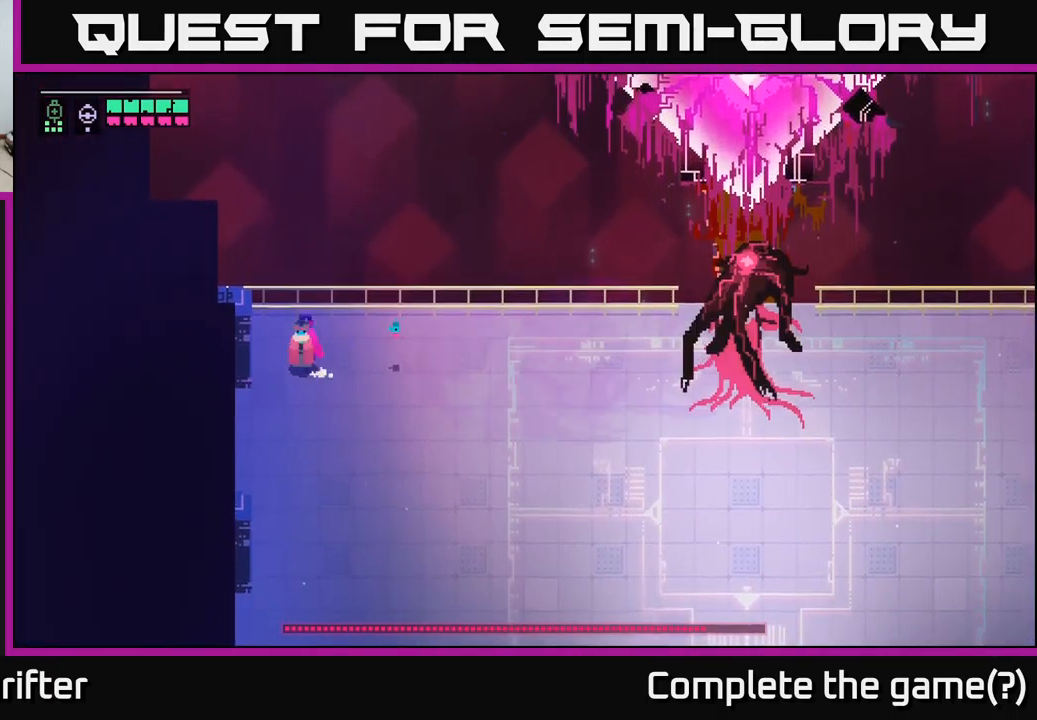
Gameplay with a controller (Xbox layout); each line is a JSON object with the inputs held at the frame after it. "events" lists button and stick changes between this image and that frame as [ms after this image, input, new state], when the widget could be followed in between.
{"buttons": ["A"], "left_stick": "down", "right_stick": "center", "events": [[17, "left_stick", "down"], [84, "A", "down"], [217, "A", "up"], [384, "A", "down"]]}
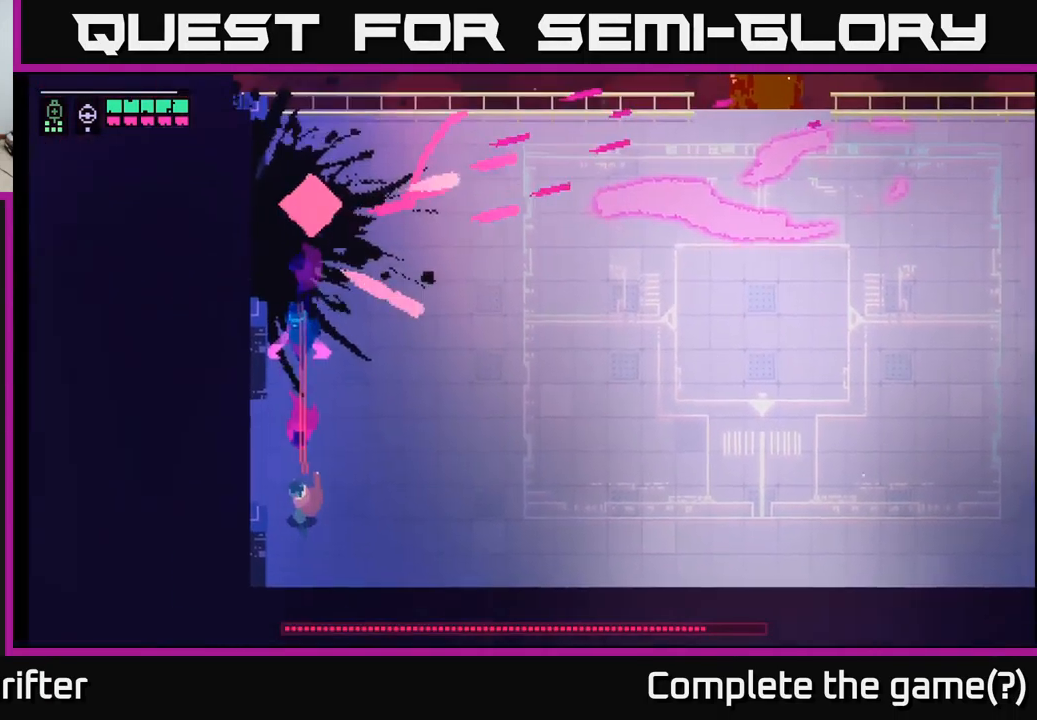
{"buttons": [], "left_stick": "up", "right_stick": "center", "events": [[34, "A", "up"], [100, "left_stick", "right"], [184, "left_stick", "up"]]}
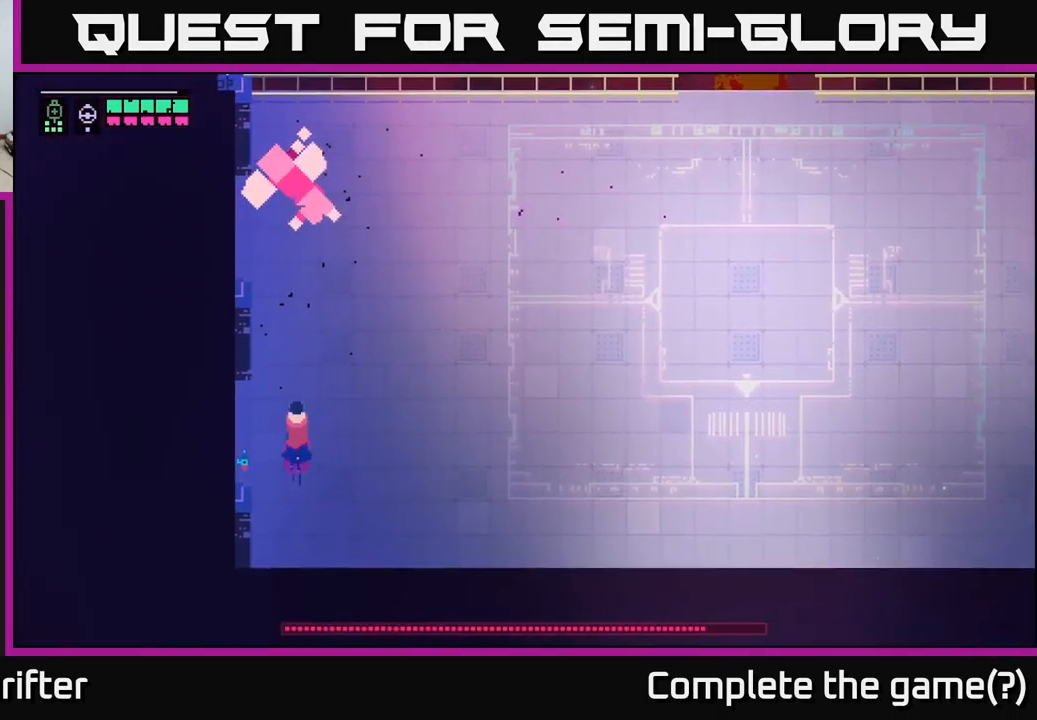
{"buttons": ["L2"], "left_stick": "up", "right_stick": "center", "events": [[367, "L2", "down"], [417, "R2", "down"], [484, "R2", "up"]]}
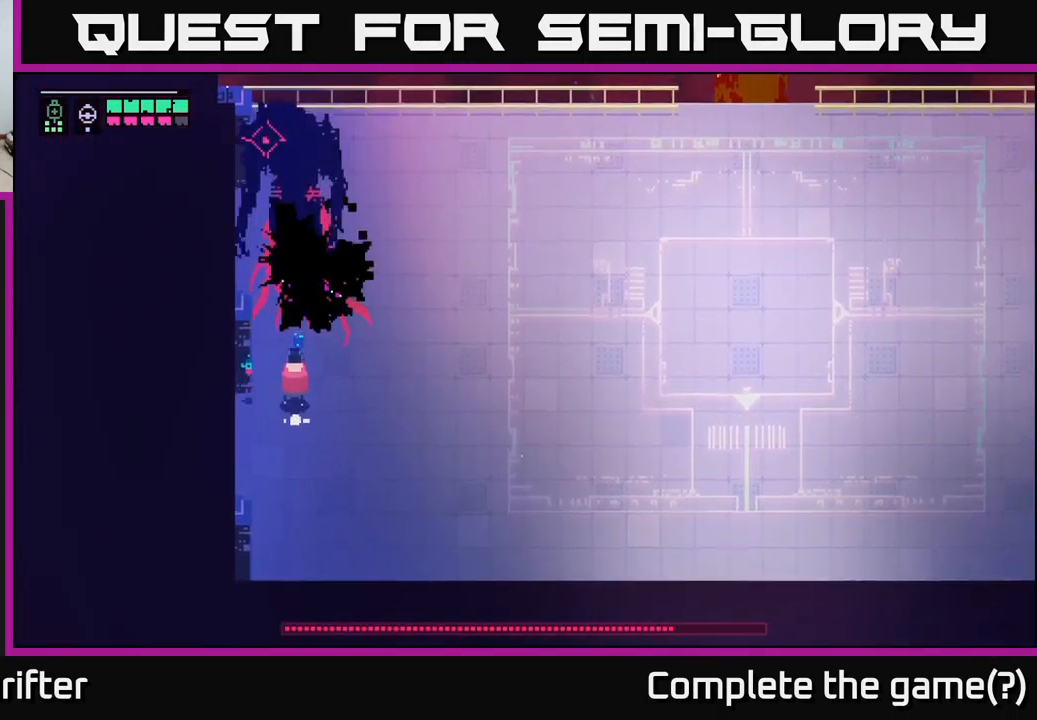
{"buttons": [], "left_stick": "up-right", "right_stick": "center", "events": [[17, "L2", "up"], [300, "X", "down"], [350, "left_stick", "up-right"], [384, "X", "up"]]}
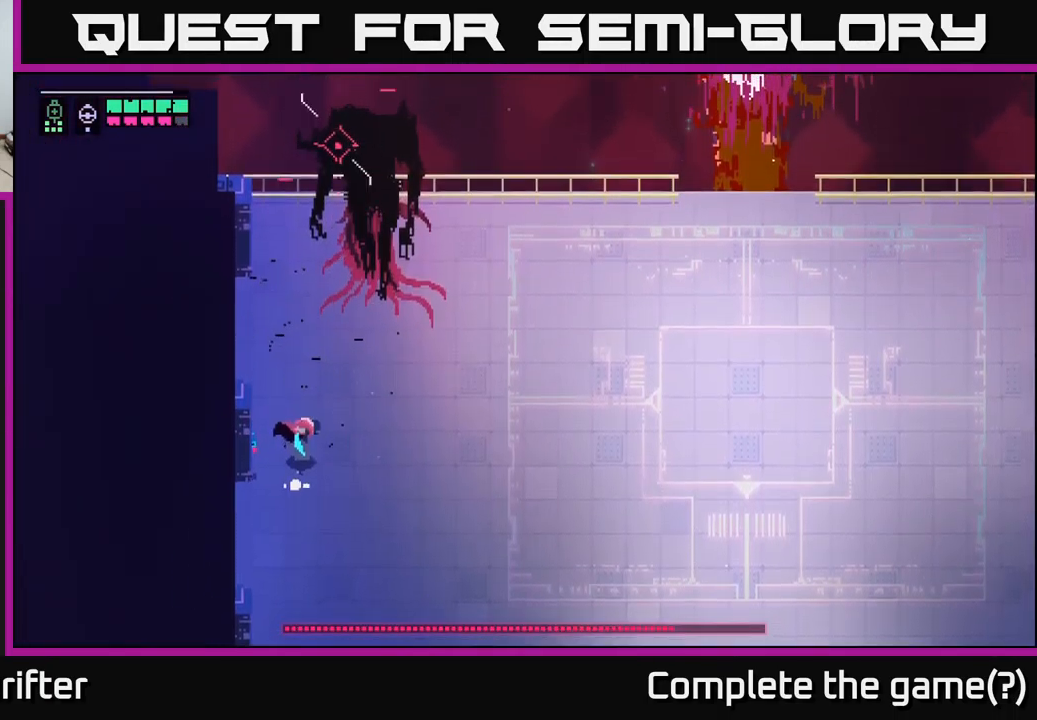
{"buttons": [], "left_stick": "right", "right_stick": "center", "events": [[100, "A", "down"], [250, "A", "up"], [350, "left_stick", "right"]]}
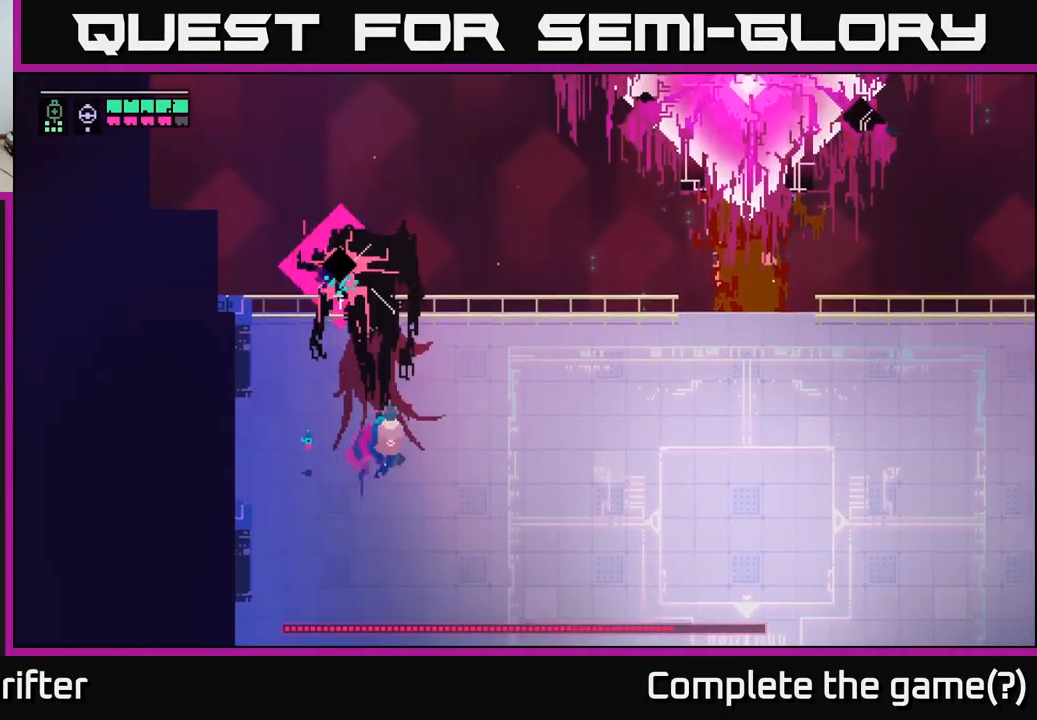
{"buttons": [], "left_stick": "down-right", "right_stick": "center", "events": [[34, "A", "down"], [50, "left_stick", "down-right"], [151, "A", "up"], [301, "A", "down"], [417, "A", "up"]]}
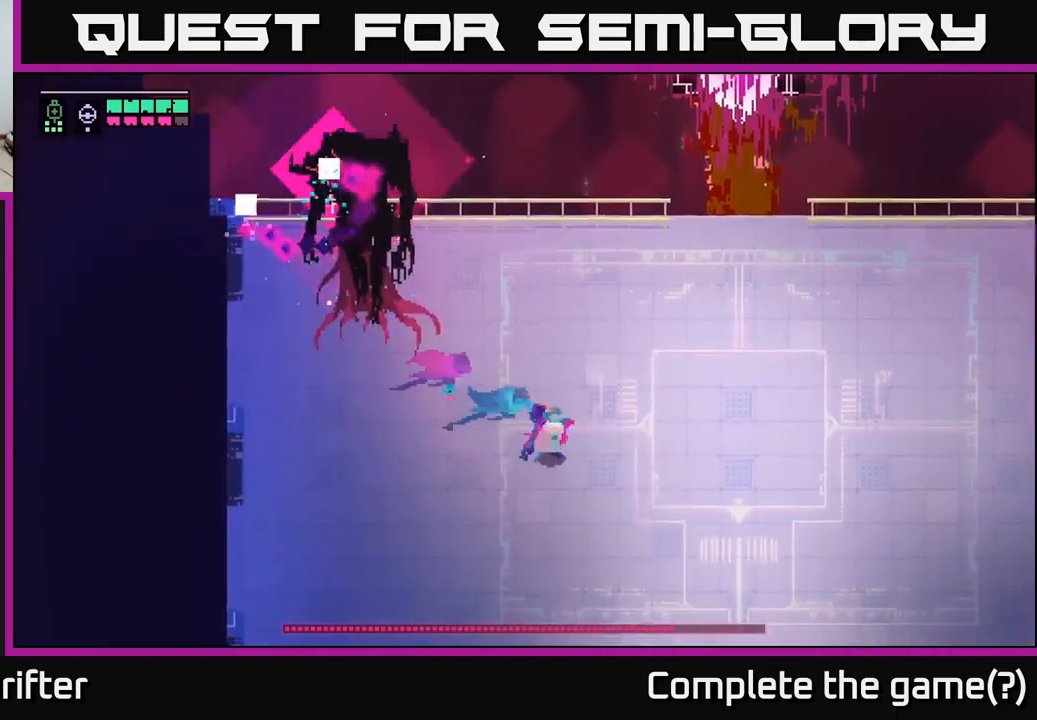
{"buttons": [], "left_stick": "up-left", "right_stick": "center", "events": [[133, "left_stick", "left"], [233, "left_stick", "up-left"]]}
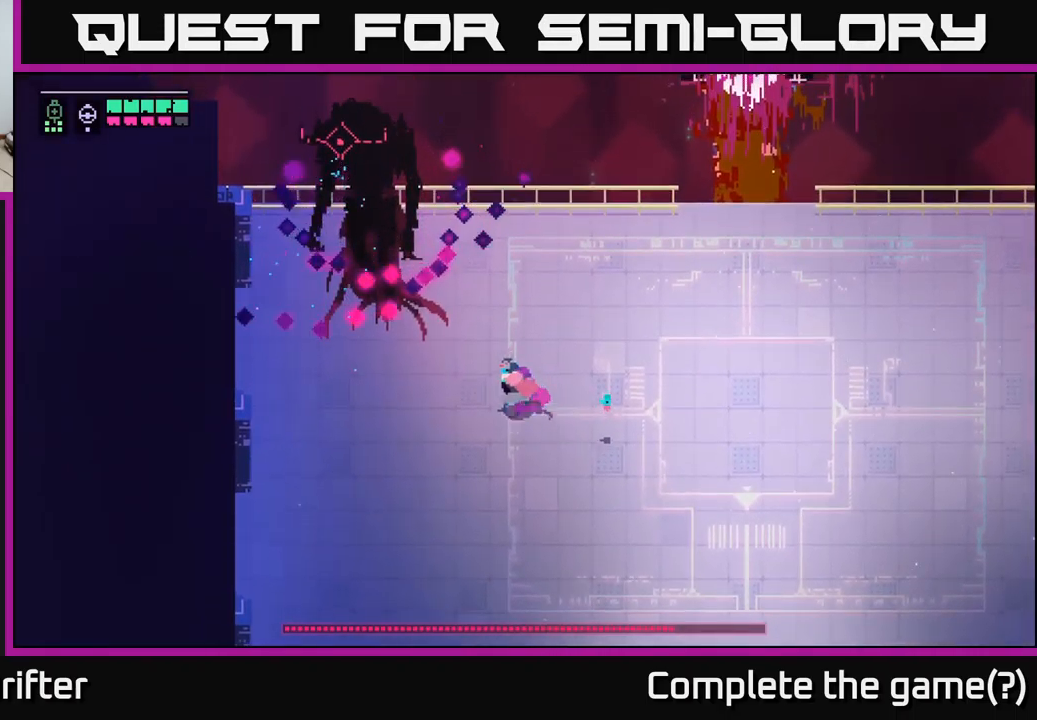
{"buttons": [], "left_stick": "center", "right_stick": "center", "events": [[166, "X", "down"], [316, "X", "up"], [316, "left_stick", "center"]]}
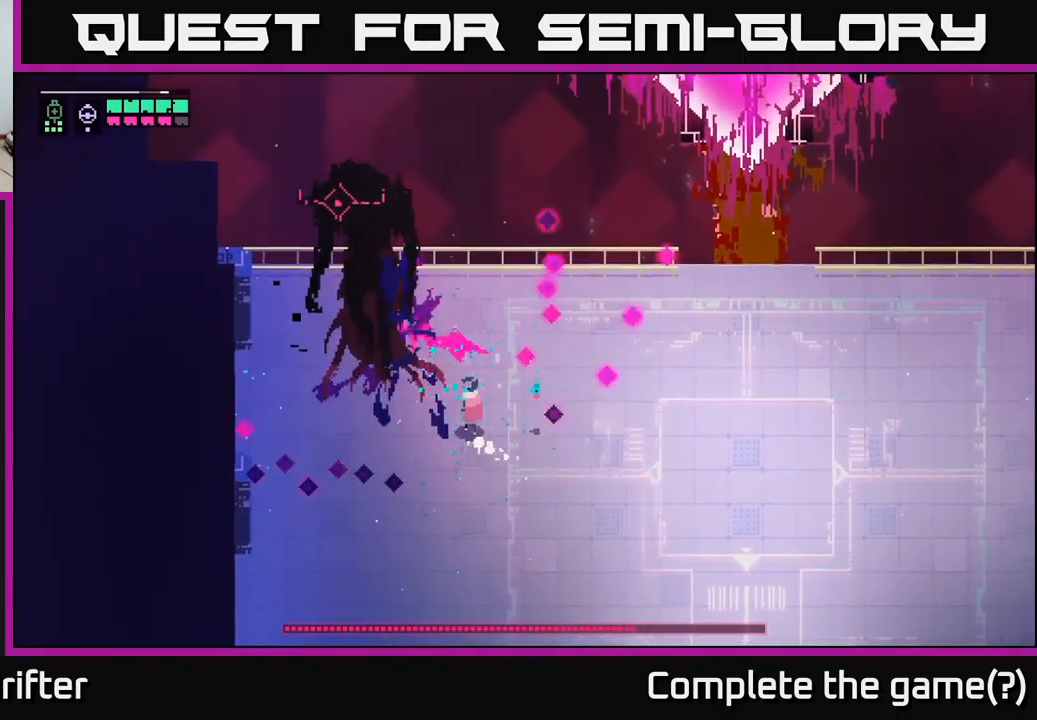
{"buttons": [], "left_stick": "center", "right_stick": "center", "events": [[150, "X", "down"], [283, "X", "up"]]}
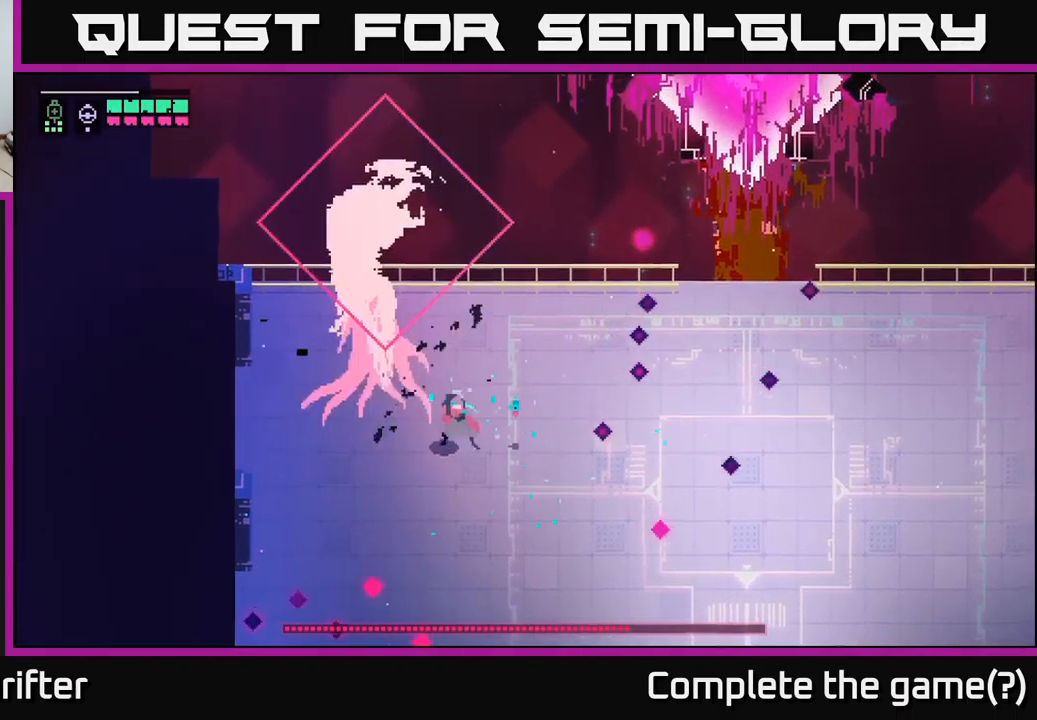
{"buttons": ["A"], "left_stick": "down", "right_stick": "center", "events": [[16, "X", "down"], [166, "X", "up"], [233, "left_stick", "down"], [366, "A", "down"]]}
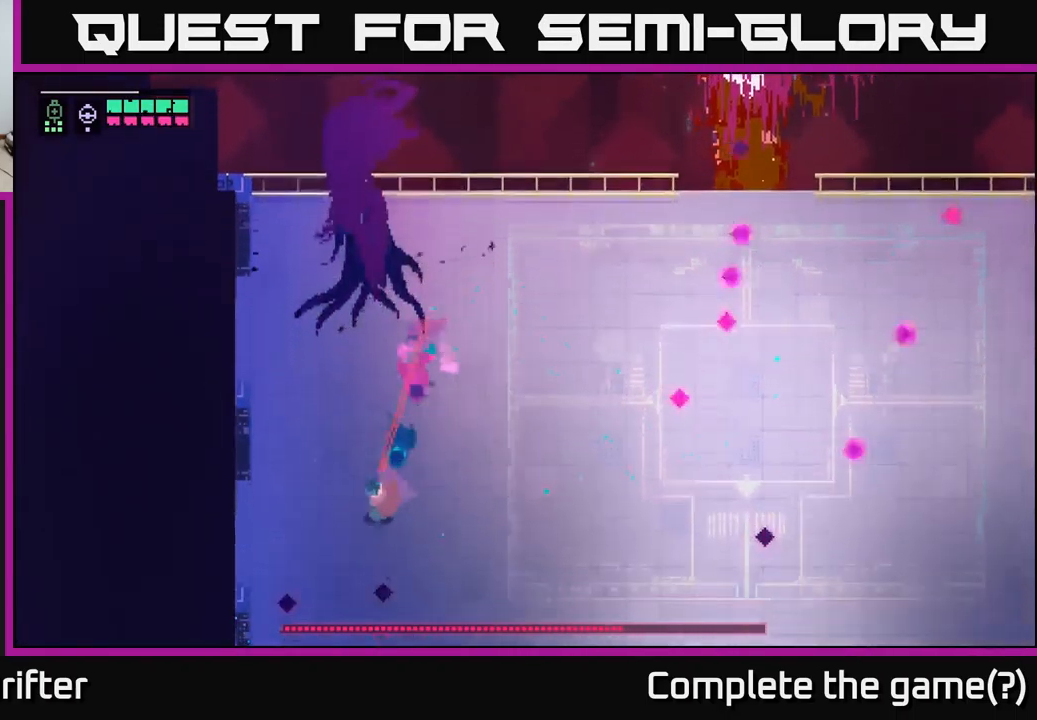
{"buttons": [], "left_stick": "down-left", "right_stick": "center", "events": [[50, "A", "up"], [83, "left_stick", "down-left"], [266, "A", "down"], [416, "A", "up"]]}
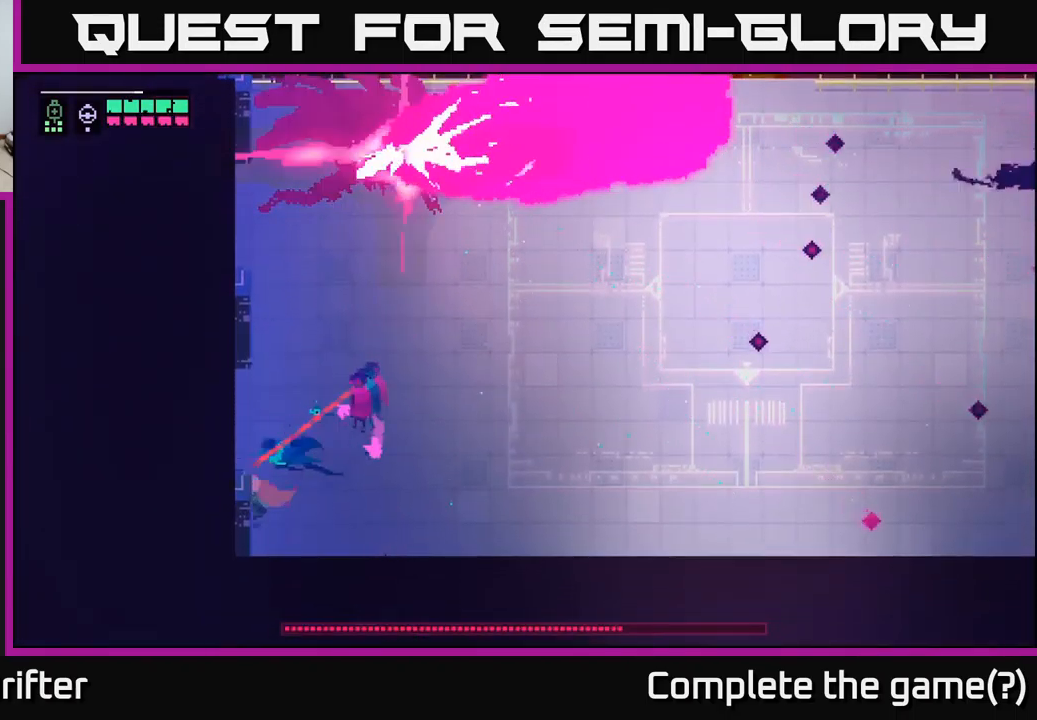
{"buttons": [], "left_stick": "up", "right_stick": "center", "events": [[216, "left_stick", "up-left"], [300, "left_stick", "up"]]}
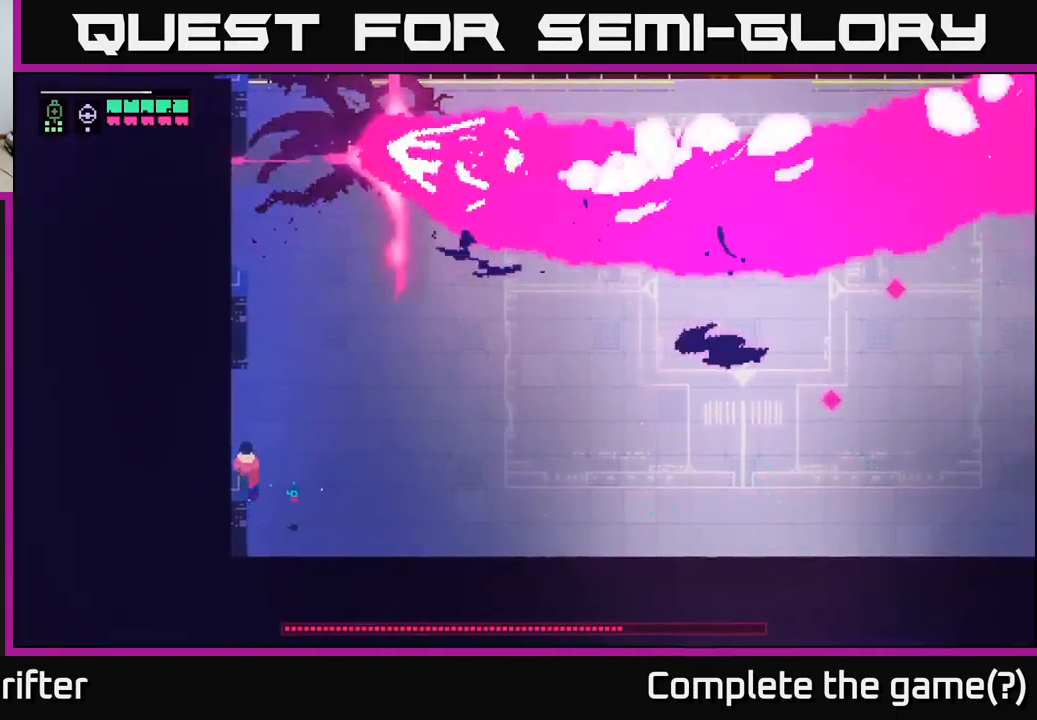
{"buttons": [], "left_stick": "up-right", "right_stick": "center", "events": [[133, "A", "down"], [250, "A", "up"], [400, "left_stick", "up-right"]]}
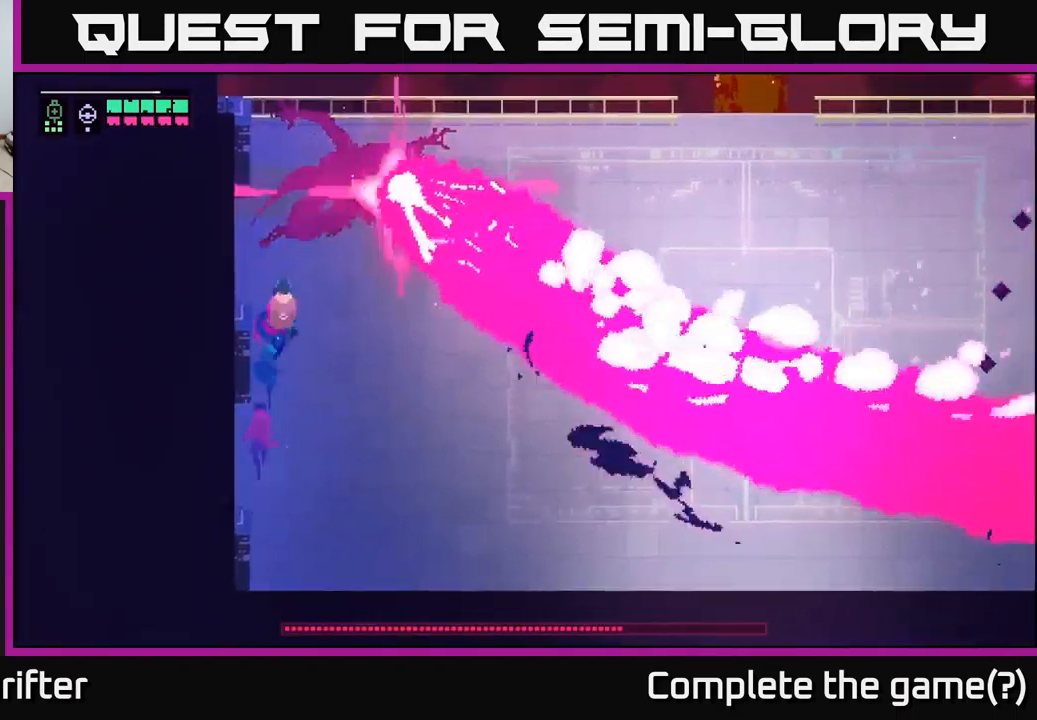
{"buttons": [], "left_stick": "up-right", "right_stick": "center", "events": [[83, "L2", "down"], [183, "R2", "down"], [283, "R2", "up"], [383, "L2", "up"]]}
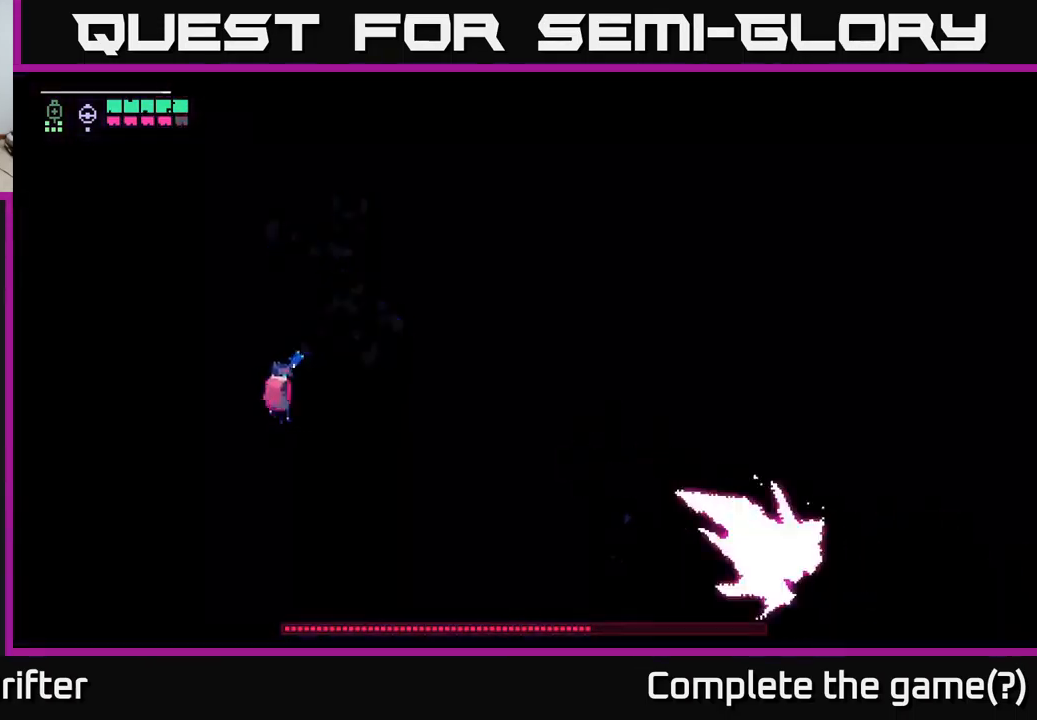
{"buttons": [], "left_stick": "right", "right_stick": "center", "events": [[250, "X", "down"], [366, "X", "up"], [450, "left_stick", "right"]]}
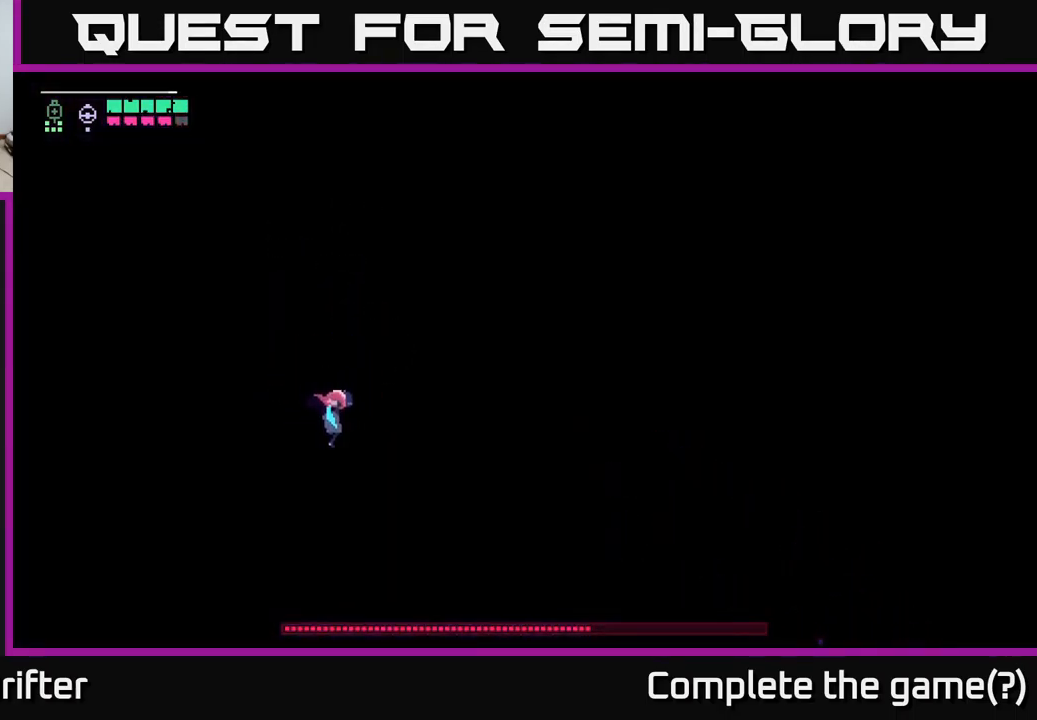
{"buttons": [], "left_stick": "down-right", "right_stick": "center", "events": [[100, "left_stick", "down-right"], [333, "B", "down"], [417, "B", "up"]]}
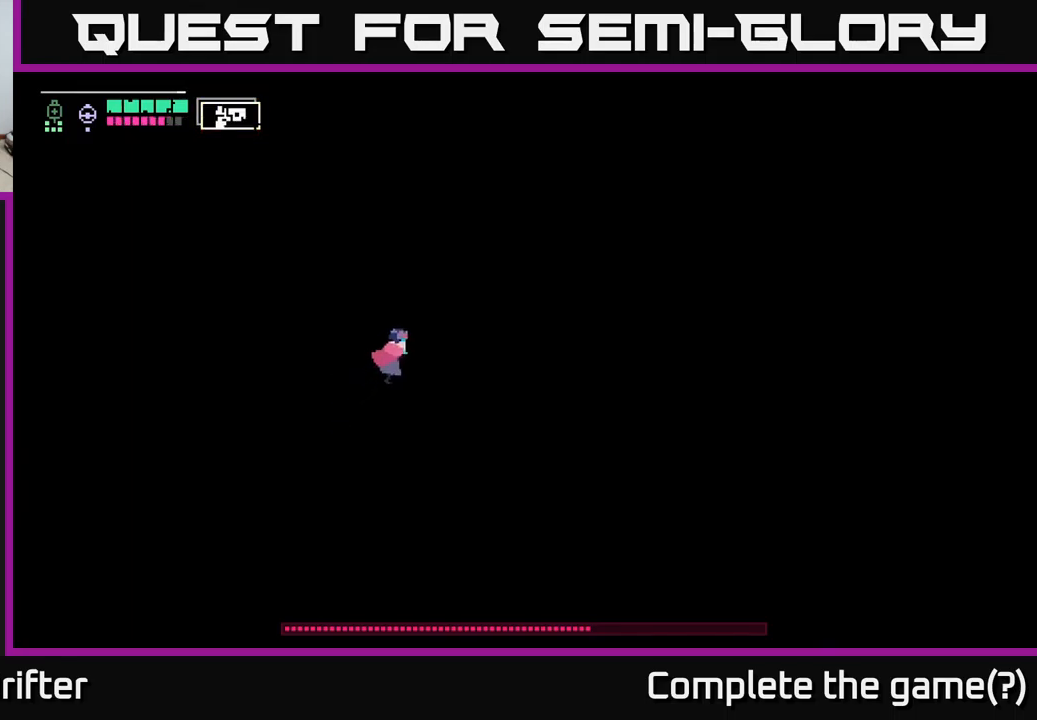
{"buttons": [], "left_stick": "down", "right_stick": "center", "events": [[483, "left_stick", "down"]]}
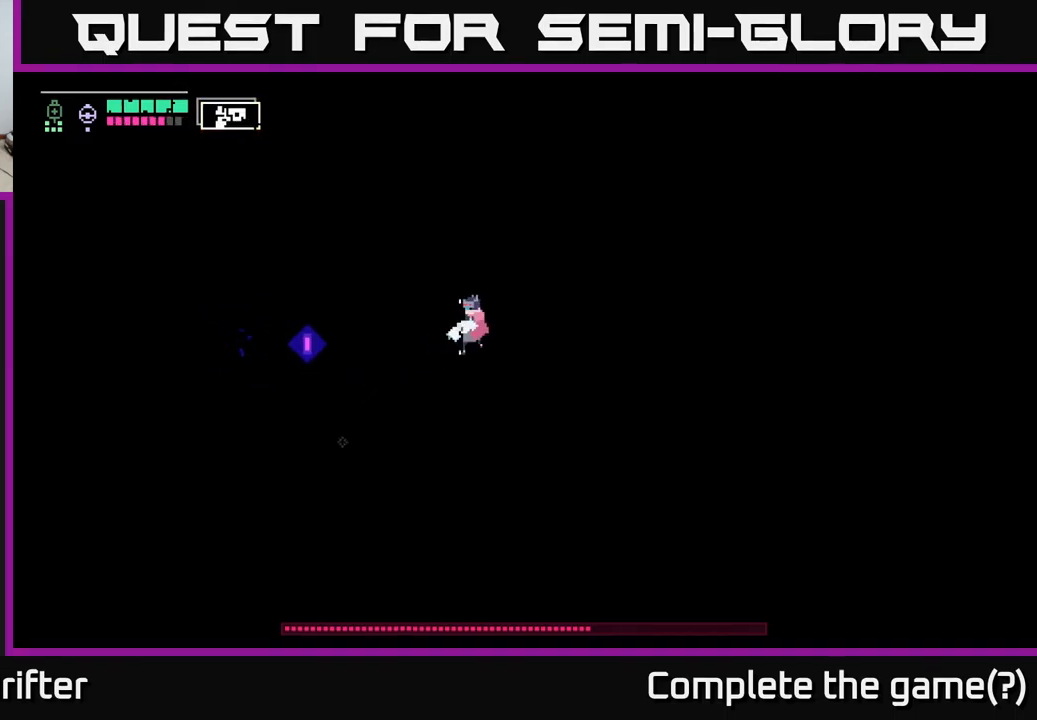
{"buttons": ["L2", "R2"], "left_stick": "left", "right_stick": "center", "events": [[17, "L2", "down"], [17, "left_stick", "down-left"], [117, "left_stick", "left"], [167, "R2", "down"], [283, "R2", "up"], [400, "R2", "down"]]}
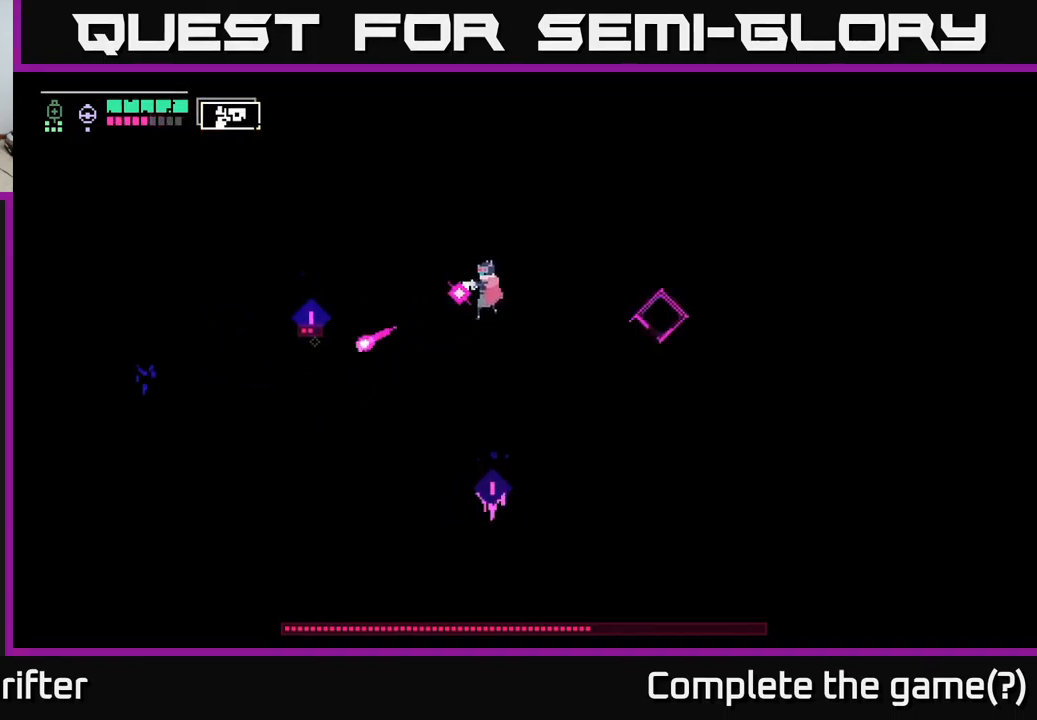
{"buttons": ["L2", "R2"], "left_stick": "left", "right_stick": "center", "events": [[17, "R2", "up"], [83, "R2", "down"], [183, "R2", "up"], [383, "R2", "down"]]}
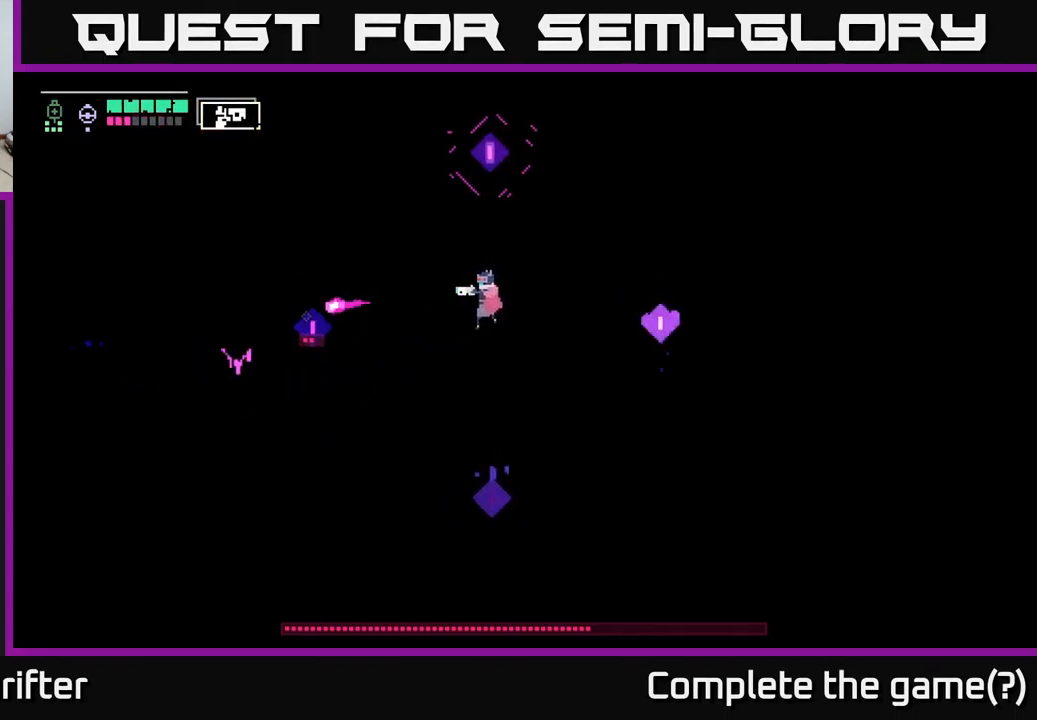
{"buttons": [], "left_stick": "down", "right_stick": "center", "events": [[33, "R2", "up"], [100, "R2", "down"], [183, "R2", "up"], [350, "left_stick", "down-left"], [383, "L2", "up"], [467, "left_stick", "down"]]}
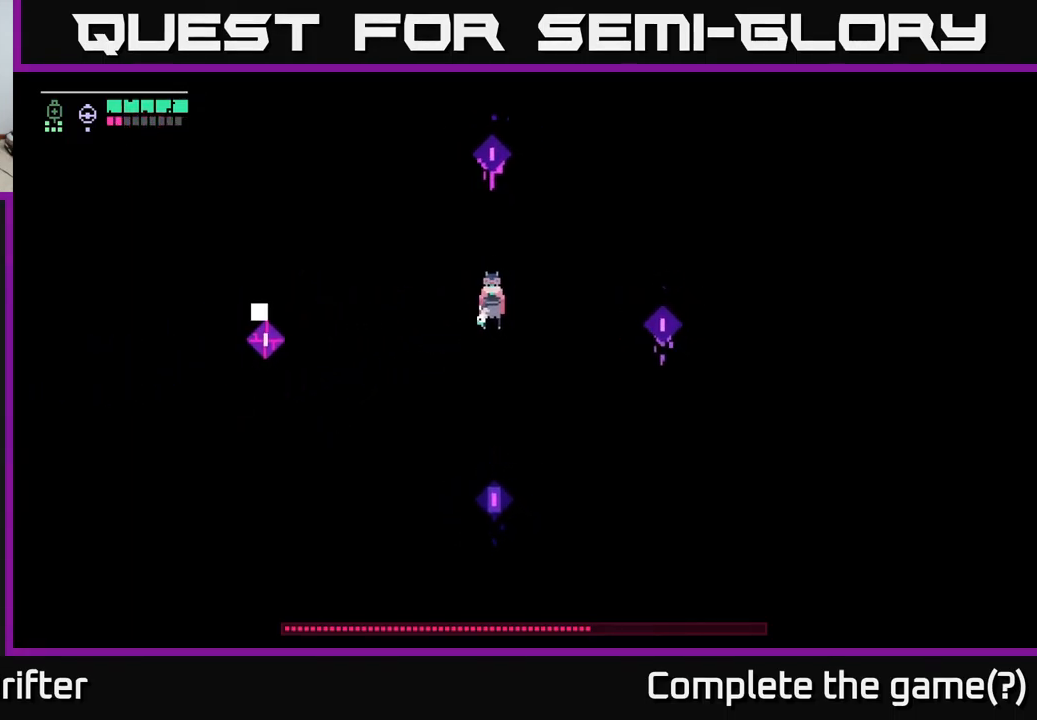
{"buttons": ["L2"], "left_stick": "down", "right_stick": "center", "events": [[150, "L2", "down"], [400, "R2", "down"], [500, "R2", "up"]]}
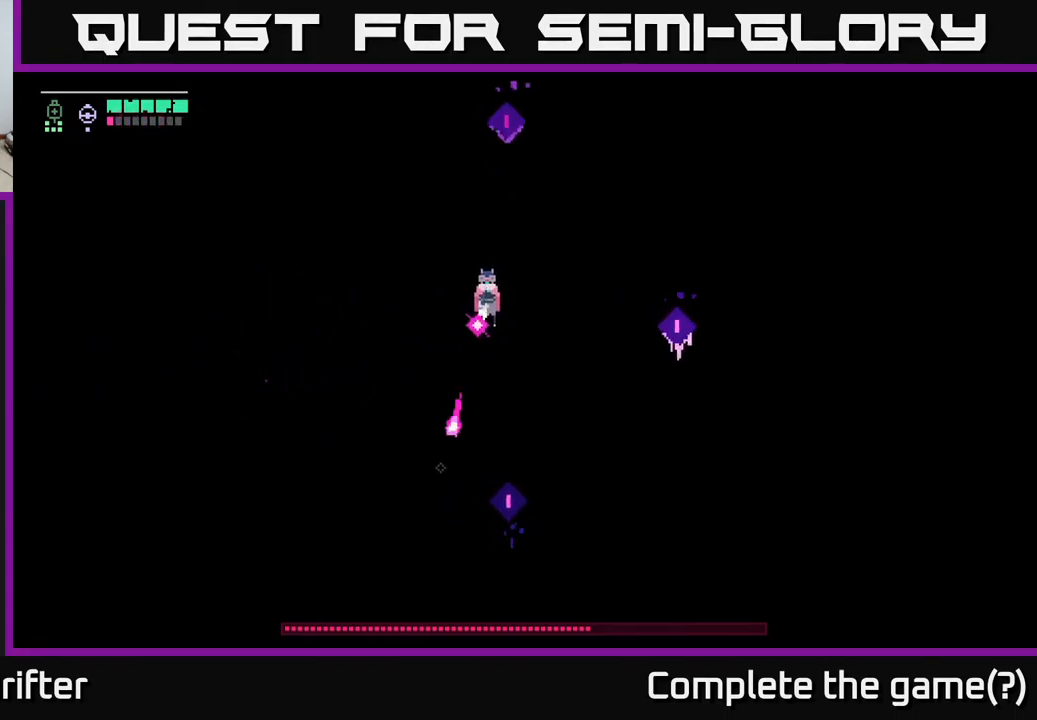
{"buttons": ["L2"], "left_stick": "down", "right_stick": "center", "events": [[150, "R2", "down"], [233, "R2", "up"], [350, "R2", "down"], [467, "R2", "up"]]}
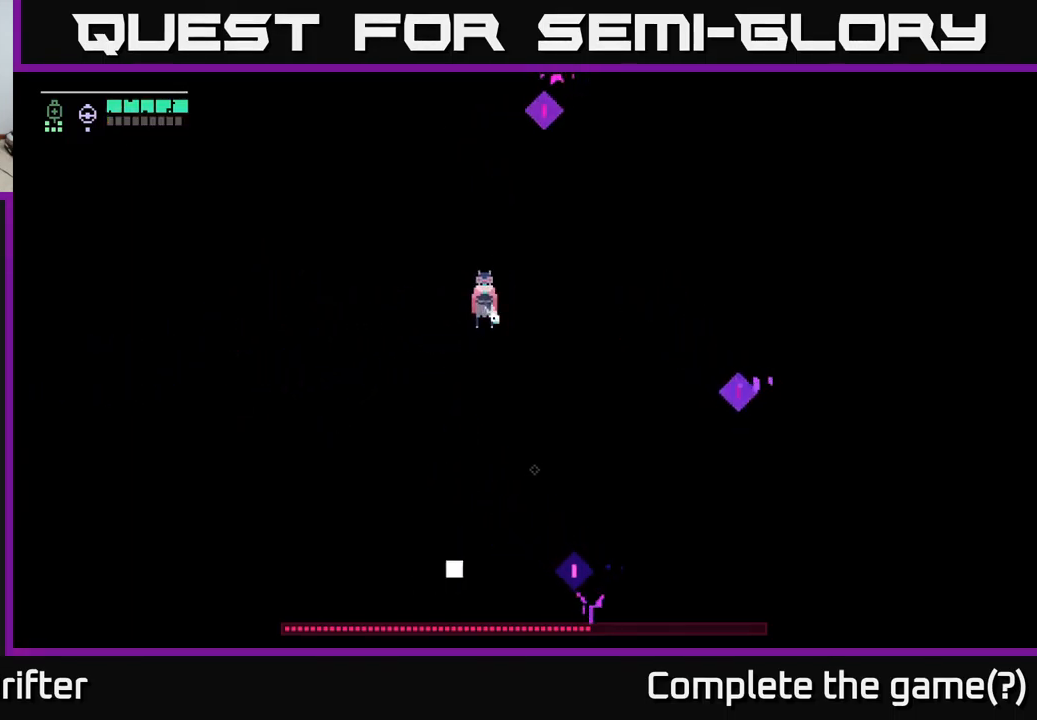
{"buttons": [], "left_stick": "down", "right_stick": "center", "events": [[83, "R2", "down"], [200, "R2", "up"], [367, "L2", "up"]]}
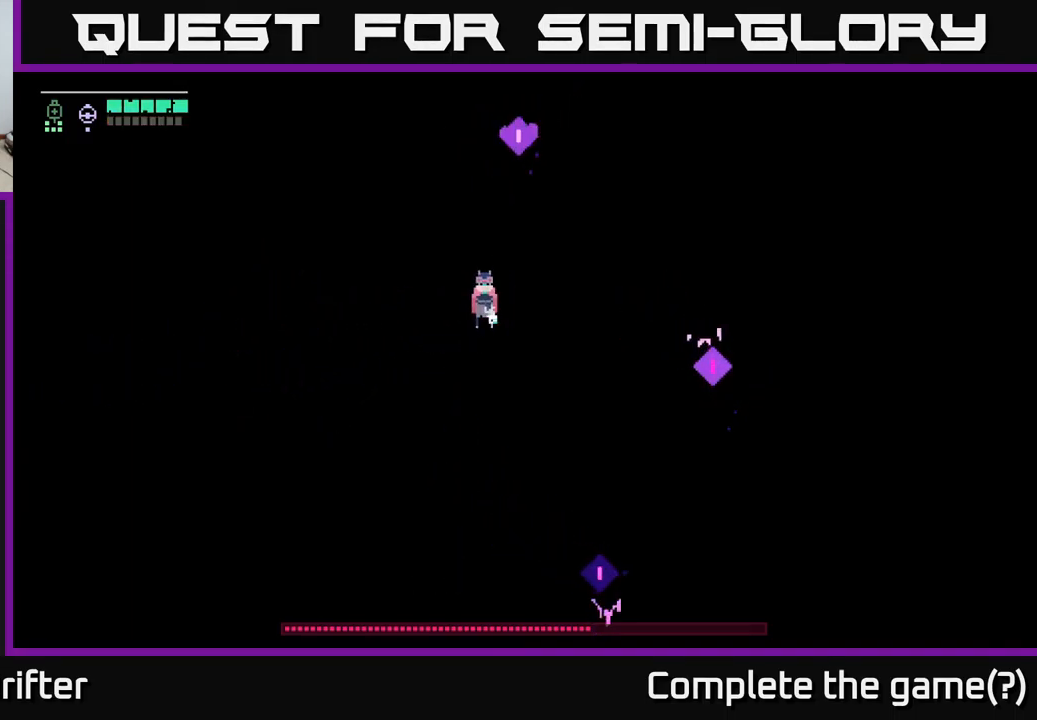
{"buttons": ["X"], "left_stick": "up-left", "right_stick": "center", "events": [[100, "left_stick", "right"], [167, "left_stick", "up-right"], [283, "left_stick", "up"], [400, "X", "down"], [467, "left_stick", "up-left"]]}
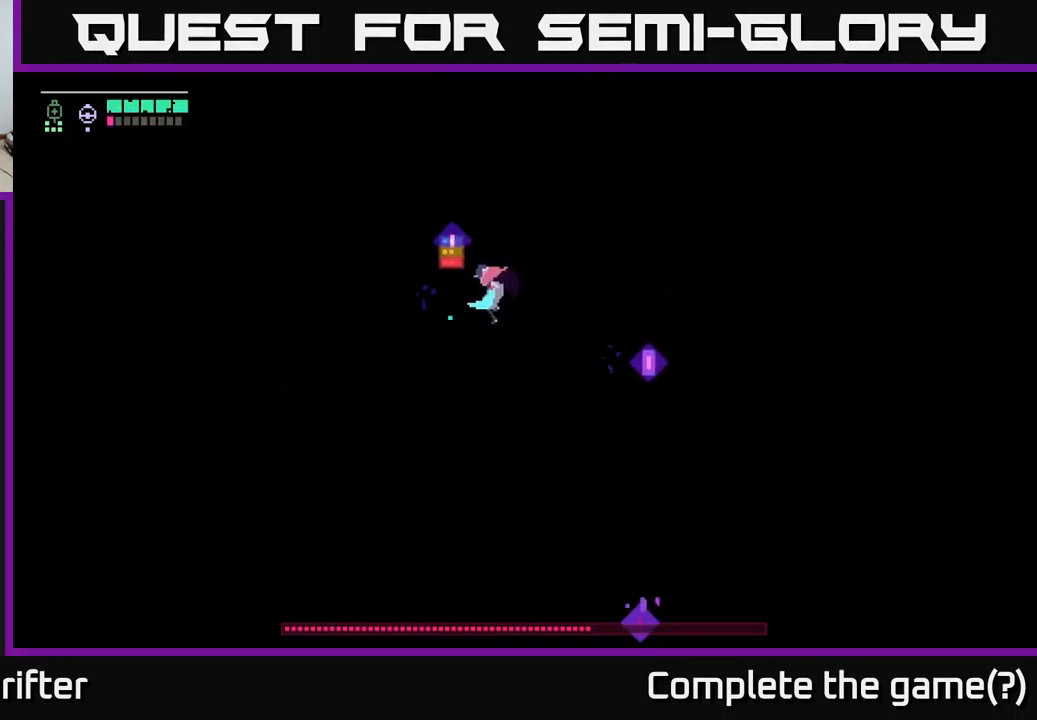
{"buttons": [], "left_stick": "up-left", "right_stick": "center", "events": [[50, "X", "up"], [217, "X", "down"], [367, "X", "up"]]}
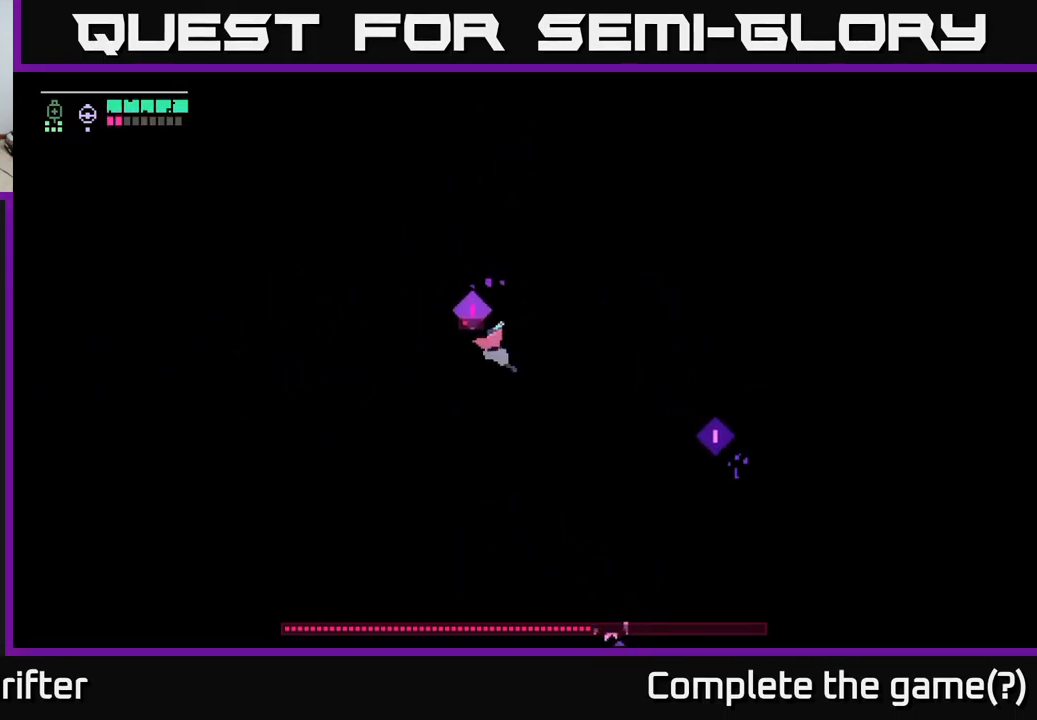
{"buttons": [], "left_stick": "down-right", "right_stick": "center", "events": [[83, "X", "down"], [83, "left_stick", "center"], [249, "X", "up"], [333, "left_stick", "down-right"]]}
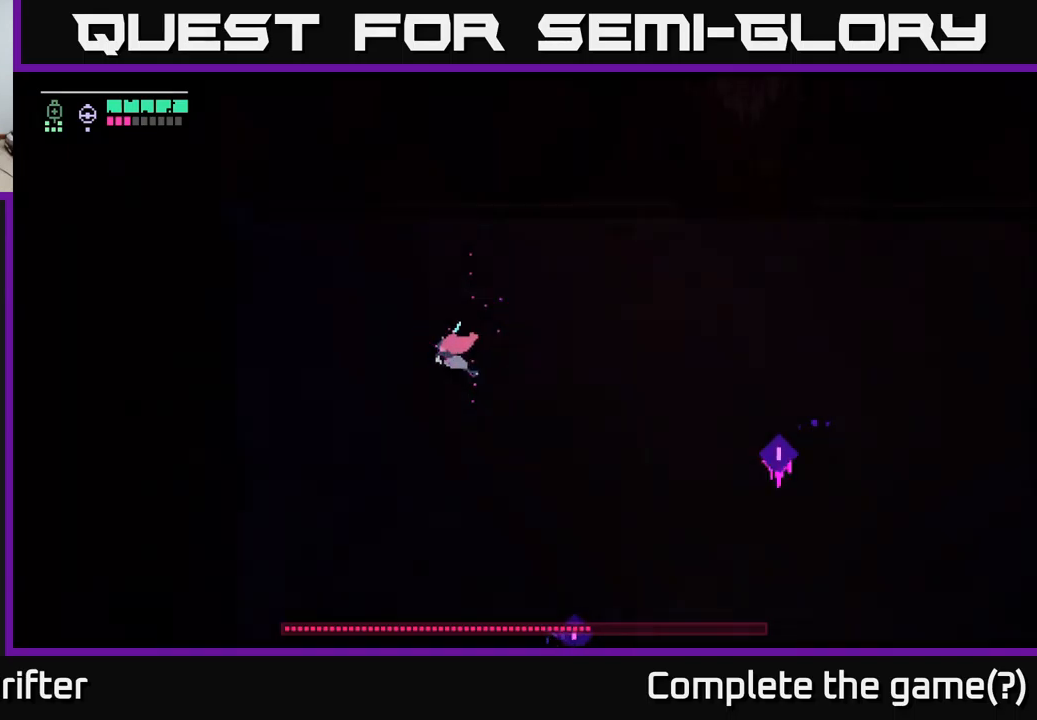
{"buttons": [], "left_stick": "down-right", "right_stick": "center", "events": [[234, "A", "down"], [400, "A", "up"]]}
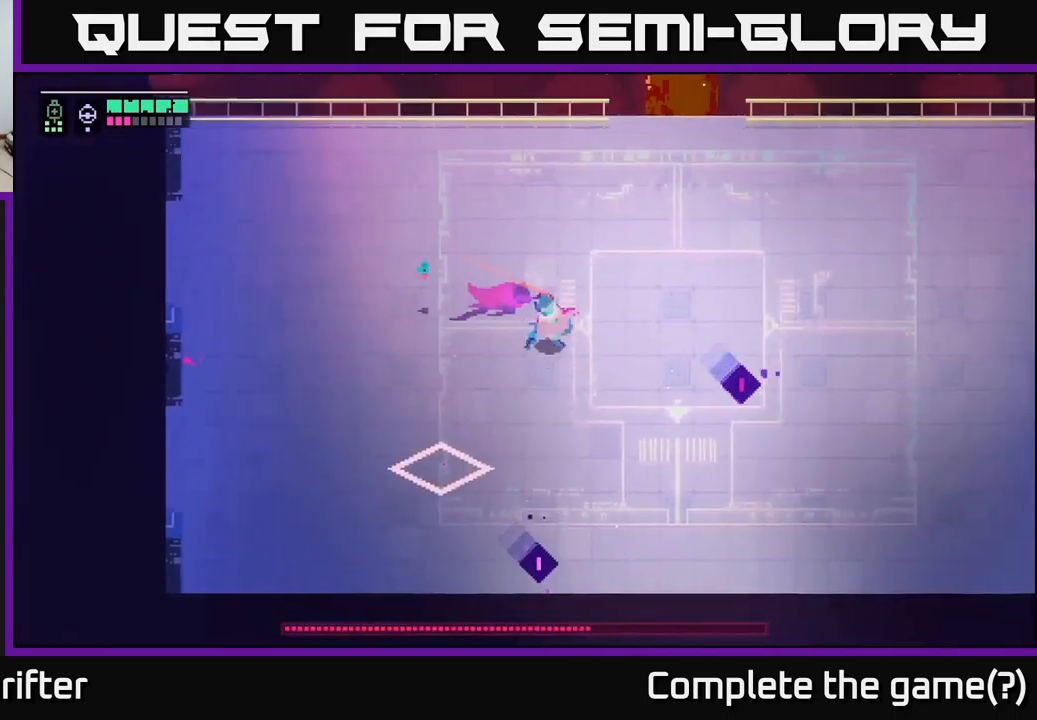
{"buttons": [], "left_stick": "down-right", "right_stick": "center", "events": [[67, "A", "down"], [184, "A", "up"], [334, "X", "down"], [467, "X", "up"]]}
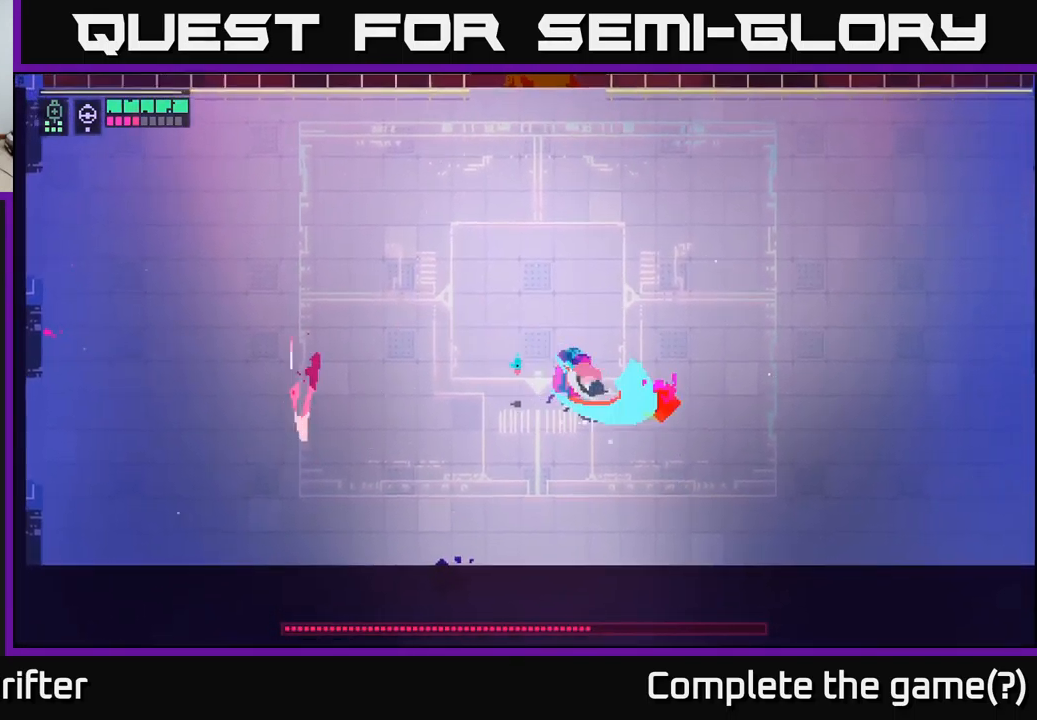
{"buttons": ["X"], "left_stick": "center", "right_stick": "center", "events": [[150, "X", "down"], [167, "left_stick", "right"], [284, "X", "up"], [350, "left_stick", "center"], [450, "X", "down"]]}
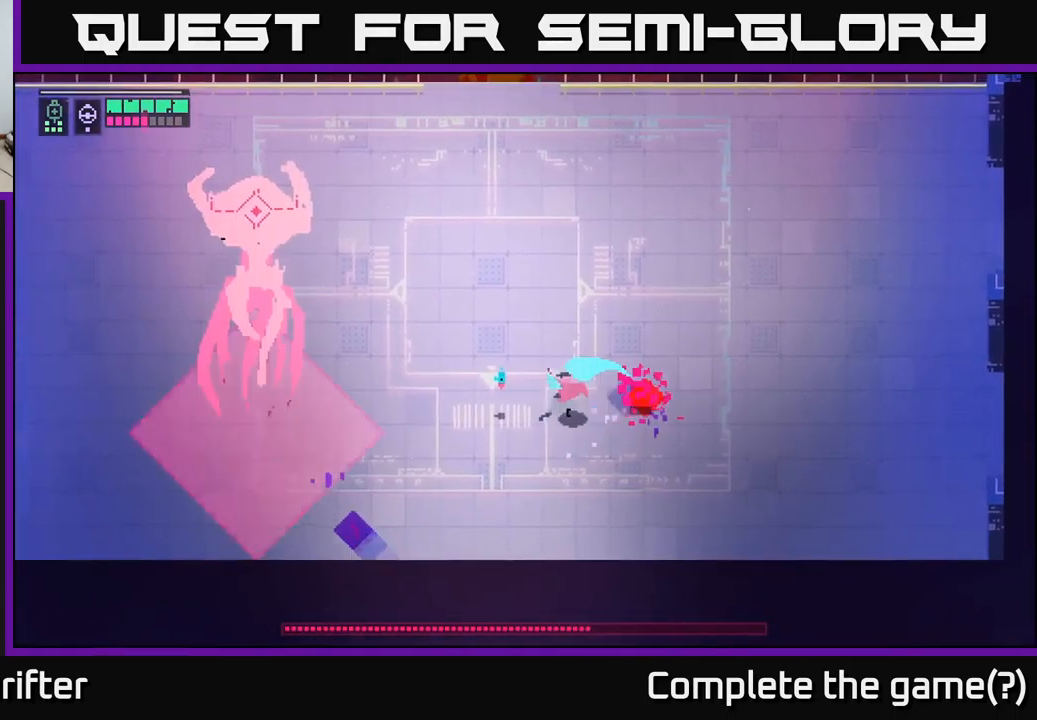
{"buttons": [], "left_stick": "right", "right_stick": "center", "events": [[117, "X", "up"], [267, "left_stick", "right"], [350, "X", "down"], [484, "X", "up"]]}